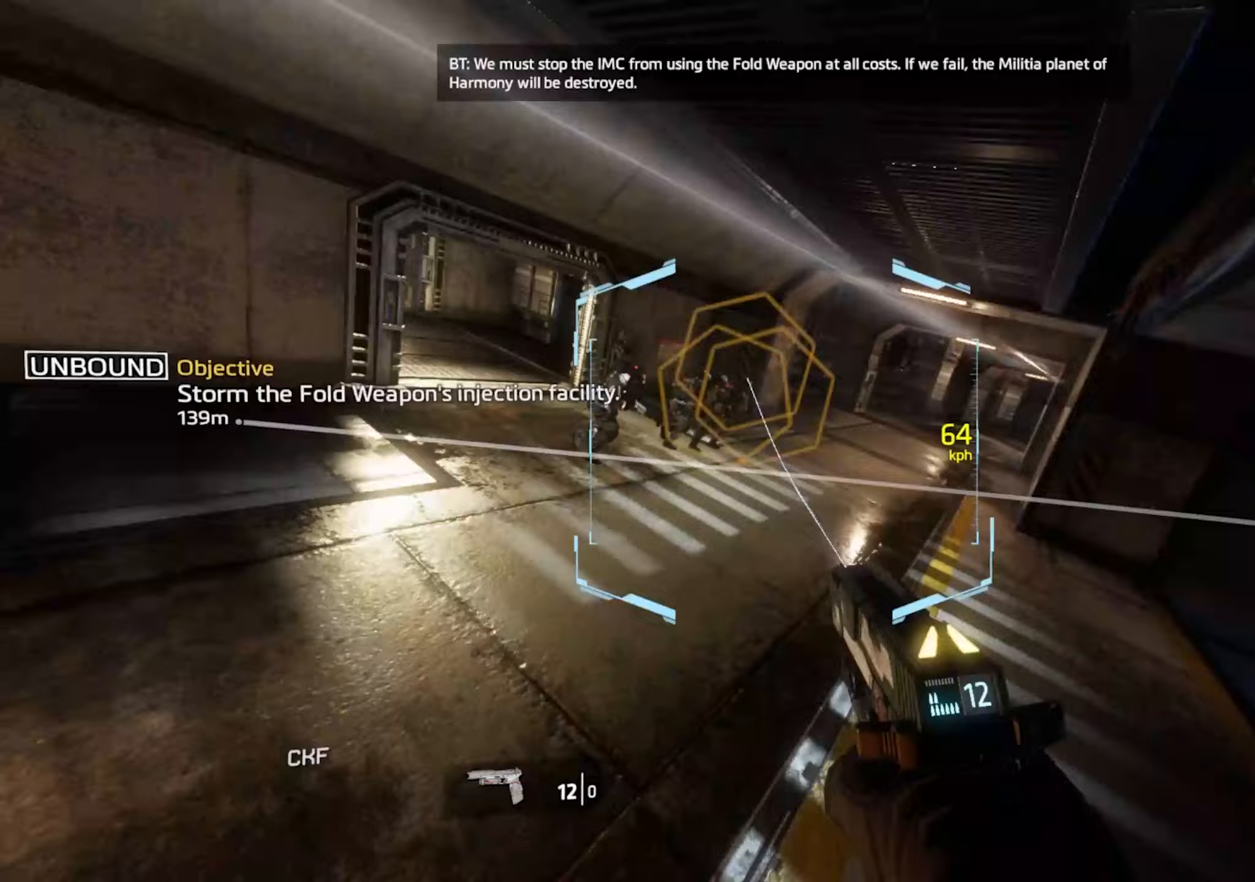
Gameplay with keyboard; each line is a JSON object with the keys held at the frame after it. "events" lists presses ("down") and releases ("up") of "1", "2", "3", "4", "5", "a", "alt", "c", "caps_lock", "ctrl", "d", "e", "escape", "f", "q", "r", "s", "shift", "space", "t", "tab", "v", "w", "x" and "z" between this image and that frame as [ms after this image, input, new state], when the widget could be followed in between. No other keys are recorded. Mouse input is not recorded.
{"keys": ["d"], "events": [[17, "space", "up"], [17, "v", "up"]]}
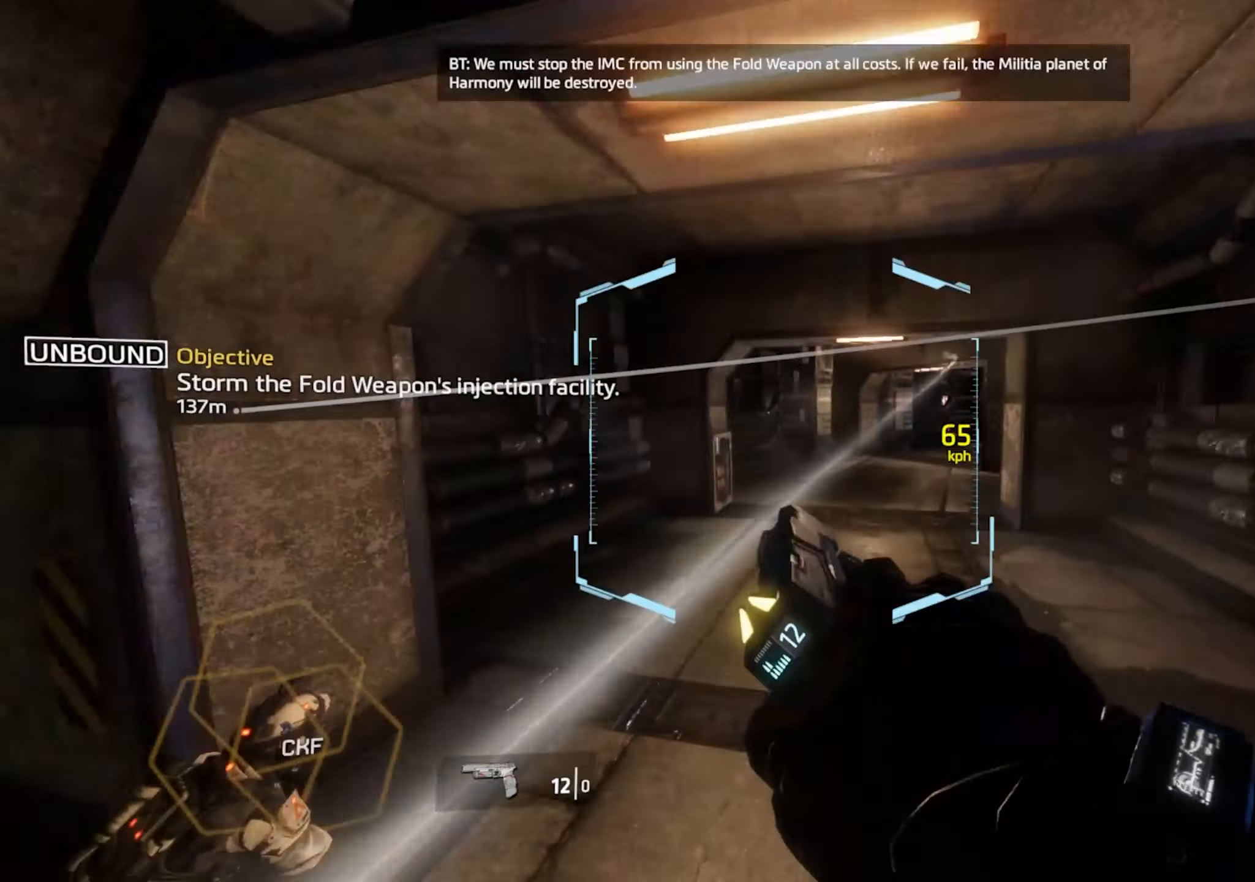
{"keys": ["d"], "events": [[400, "space", "down"], [500, "space", "up"]]}
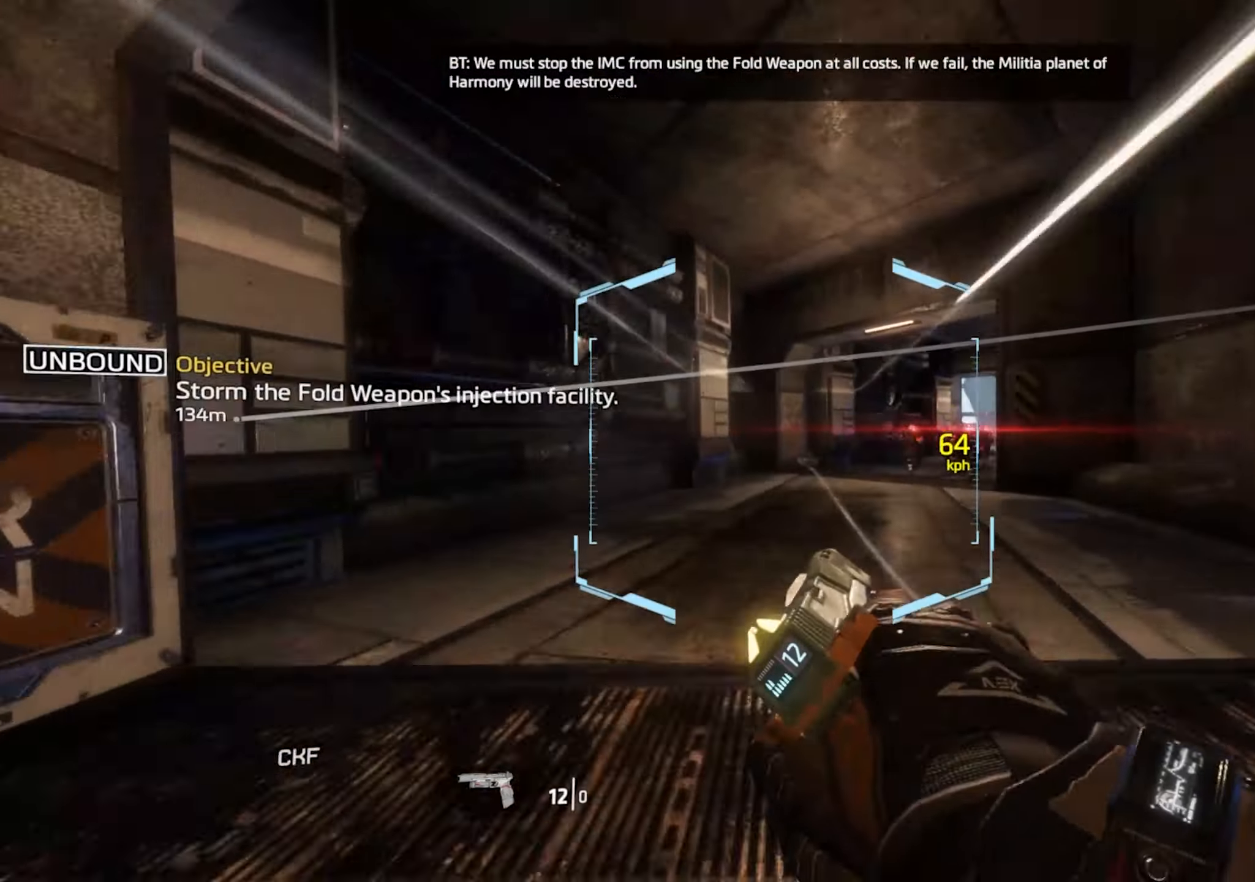
{"keys": ["d"], "events": [[333, "a", "down"], [333, "space", "down"], [367, "a", "up"], [433, "space", "up"]]}
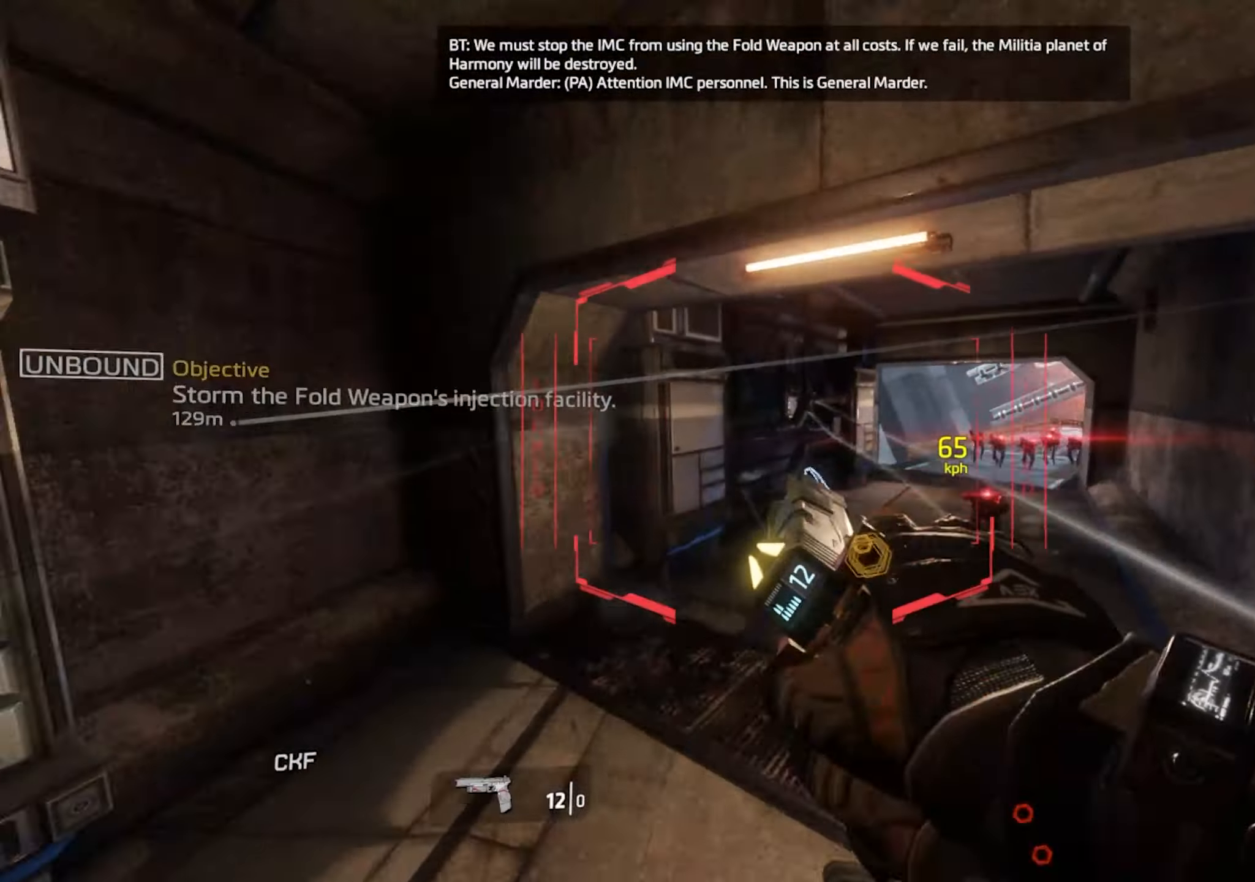
{"keys": ["a"], "events": [[350, "a", "down"], [433, "d", "up"]]}
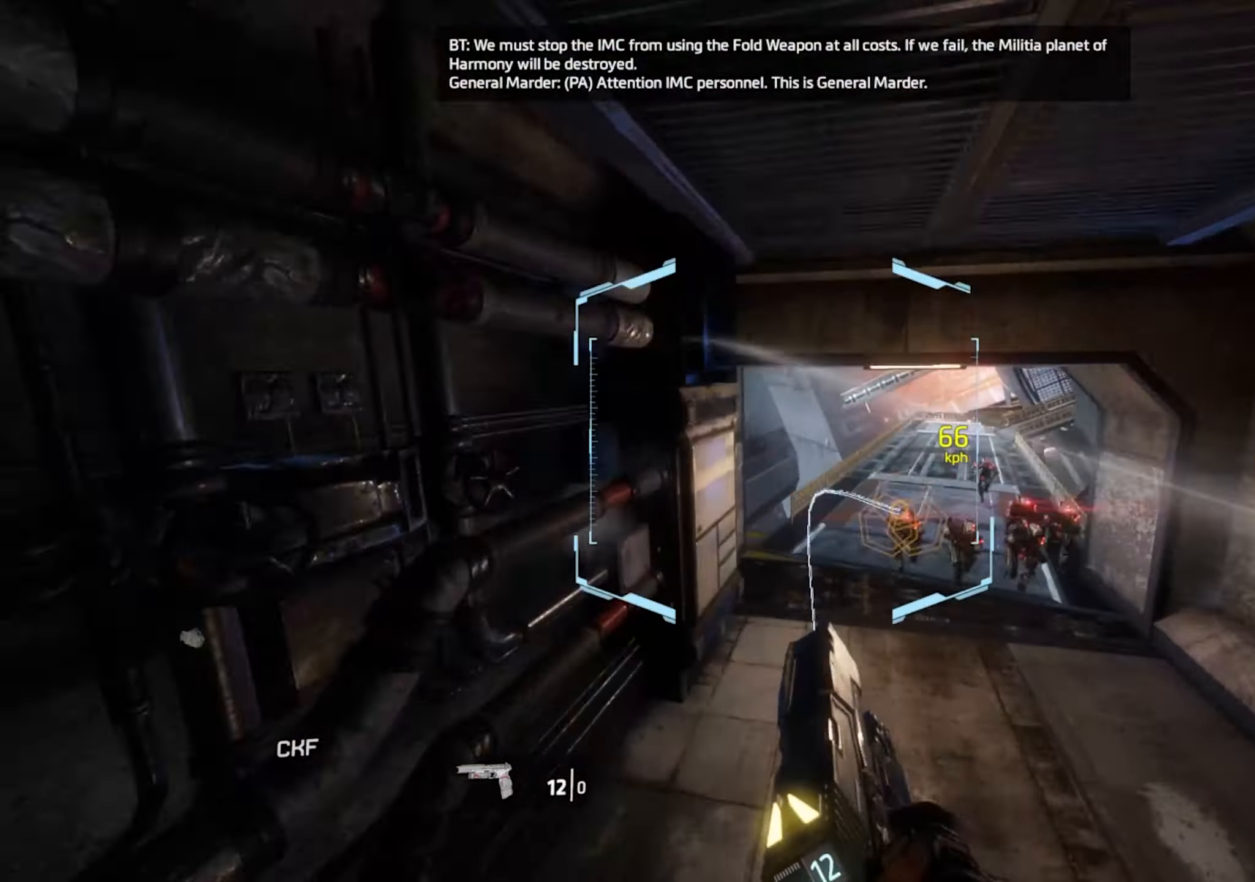
{"keys": ["a"], "events": [[133, "a", "up"], [350, "a", "down"], [350, "d", "down"], [350, "space", "down"], [350, "v", "down"], [350, "w", "down"], [400, "d", "up"], [400, "v", "up"], [400, "w", "up"], [450, "space", "up"]]}
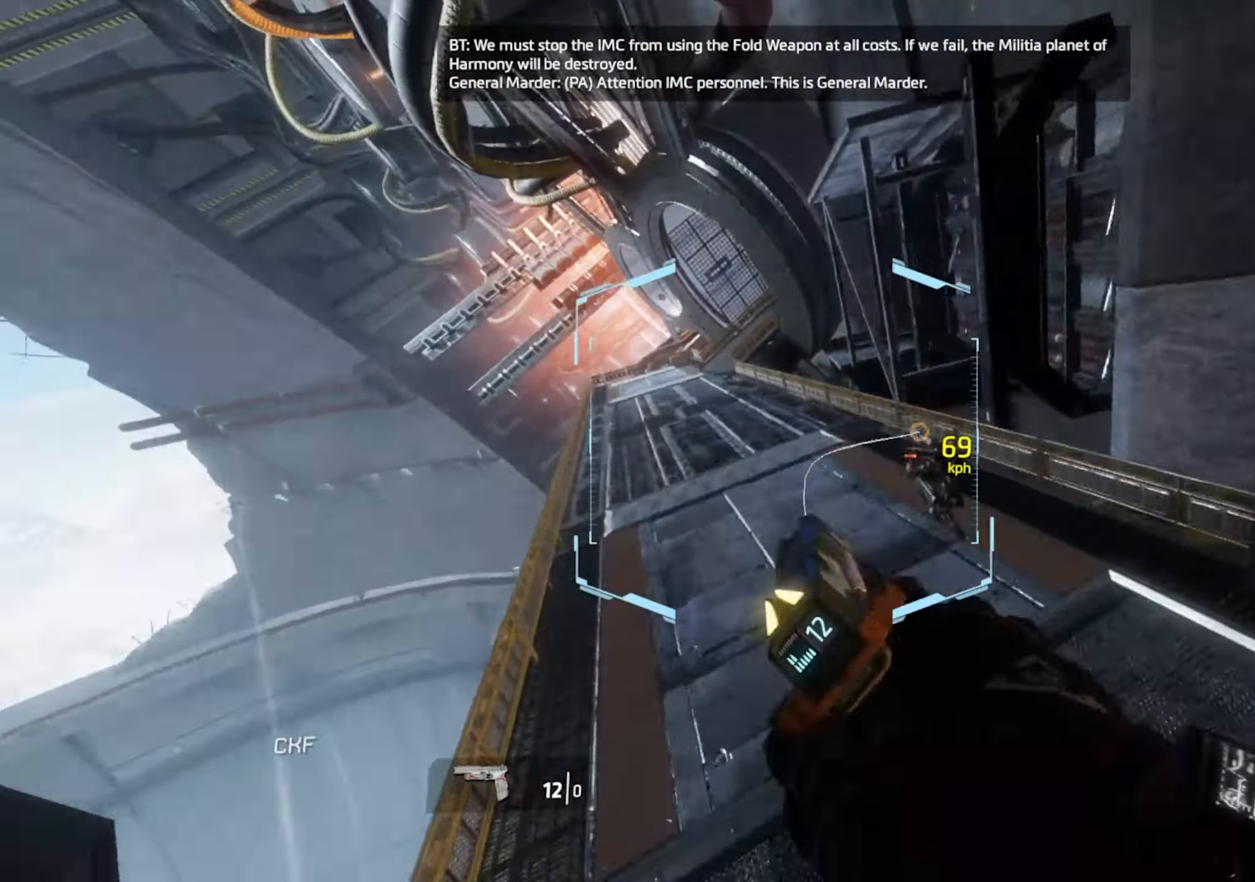
{"keys": ["d"], "events": [[183, "d", "down"], [283, "a", "up"]]}
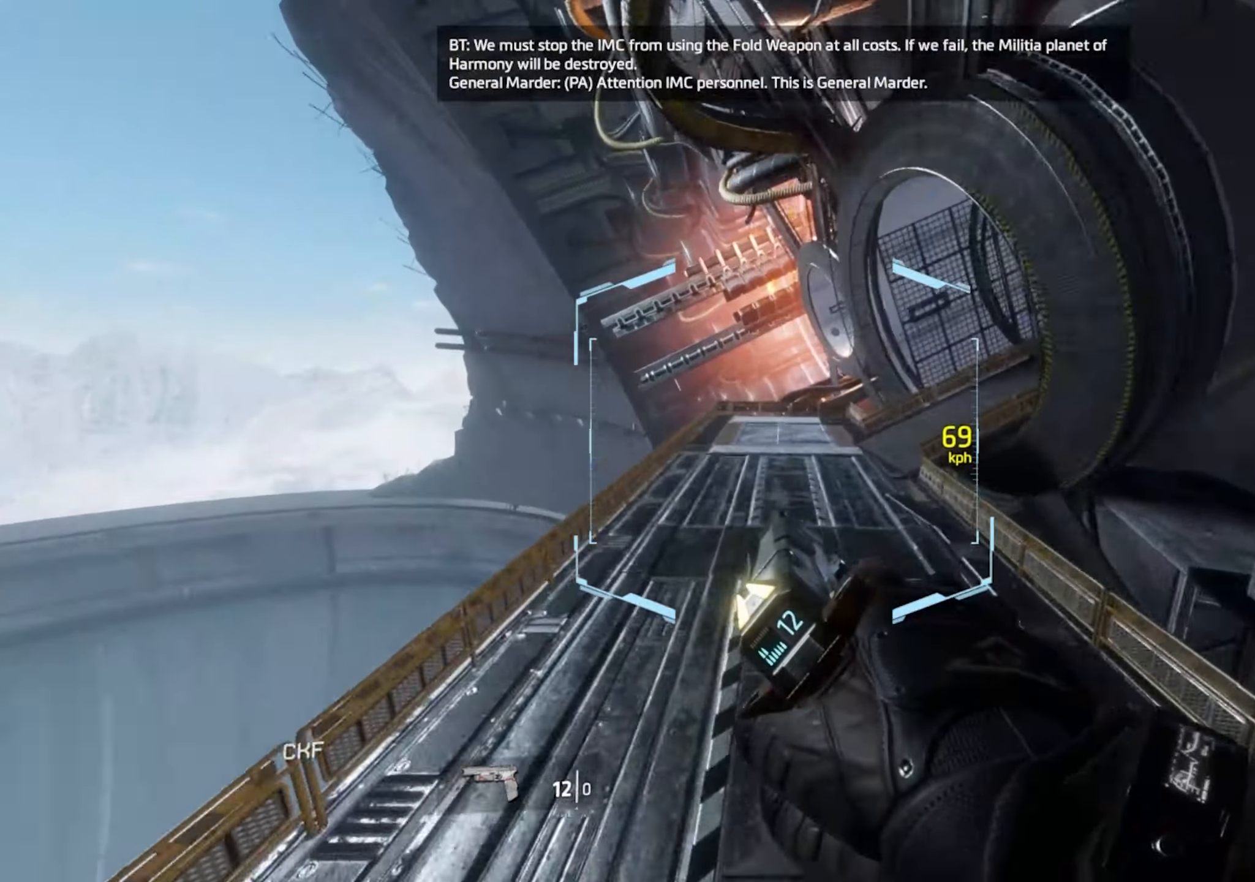
{"keys": ["d", "w"], "events": [[250, "a", "down"], [250, "space", "down"], [300, "space", "up"], [350, "a", "up"], [350, "d", "up"], [383, "d", "down"], [383, "w", "down"], [450, "d", "up"], [450, "w", "up"], [483, "d", "down"], [483, "w", "down"]]}
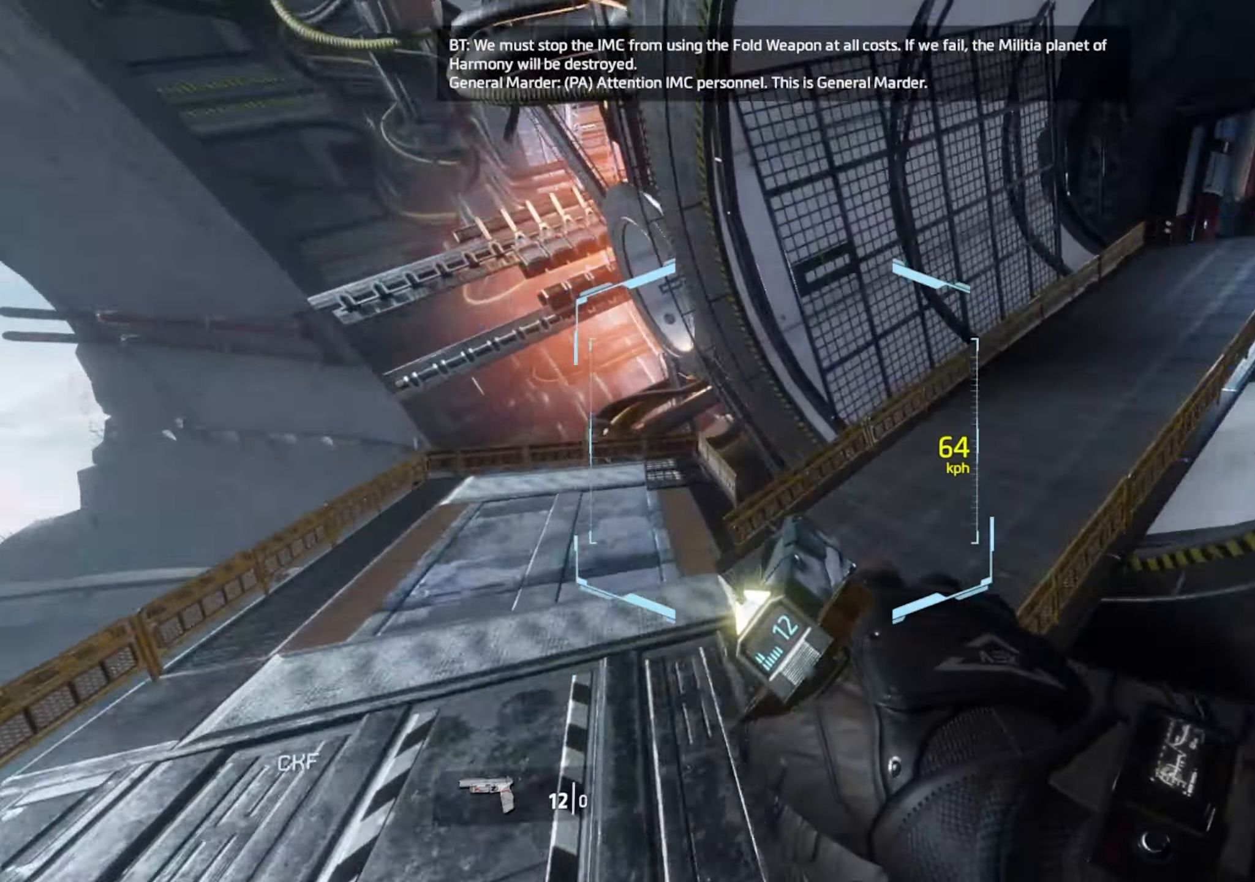
{"keys": ["d"], "events": [[83, "d", "up"], [83, "w", "up"], [133, "d", "down"], [133, "w", "down"], [167, "w", "up"], [217, "w", "down"], [267, "w", "up"]]}
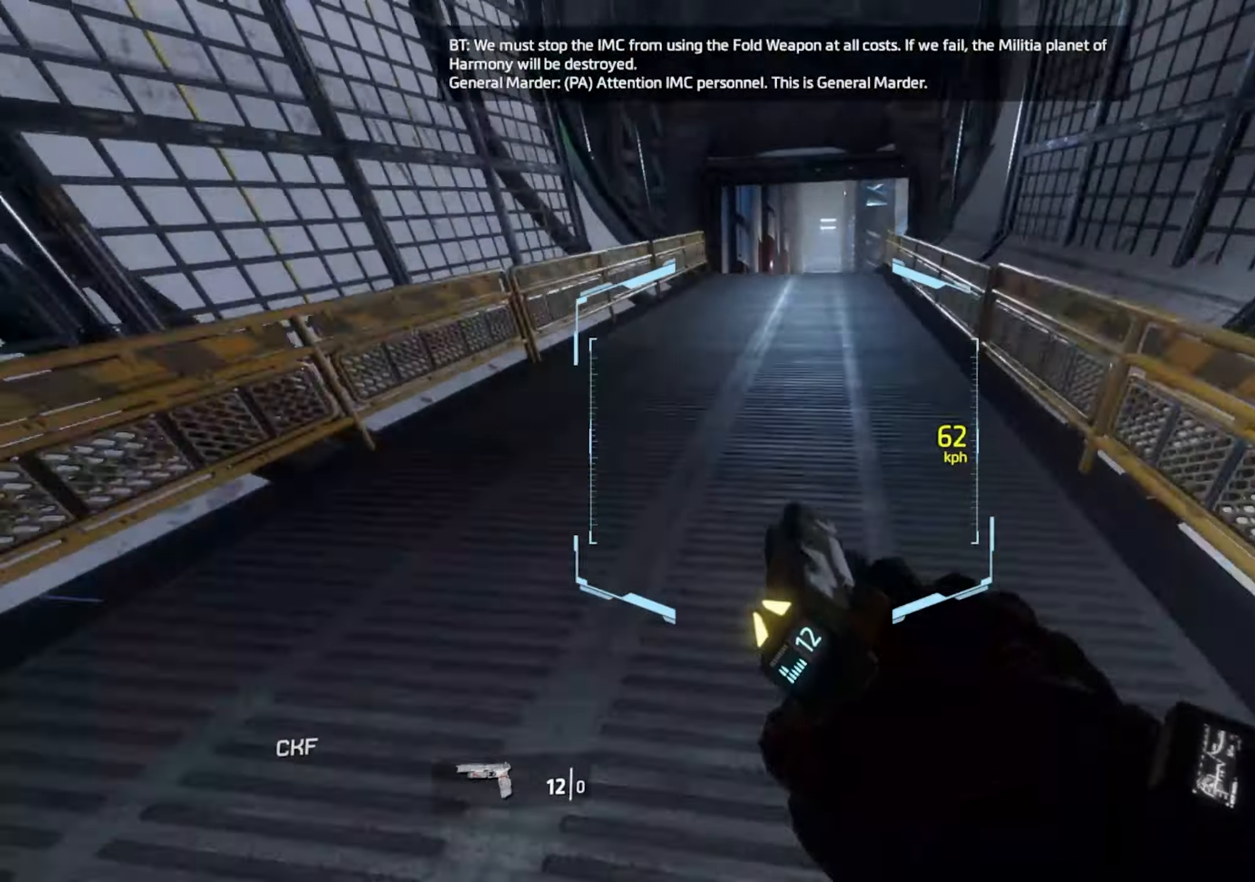
{"keys": ["d"], "events": [[50, "space", "down"], [83, "space", "up"], [150, "a", "down"], [183, "space", "down"], [233, "a", "up"], [233, "space", "up"]]}
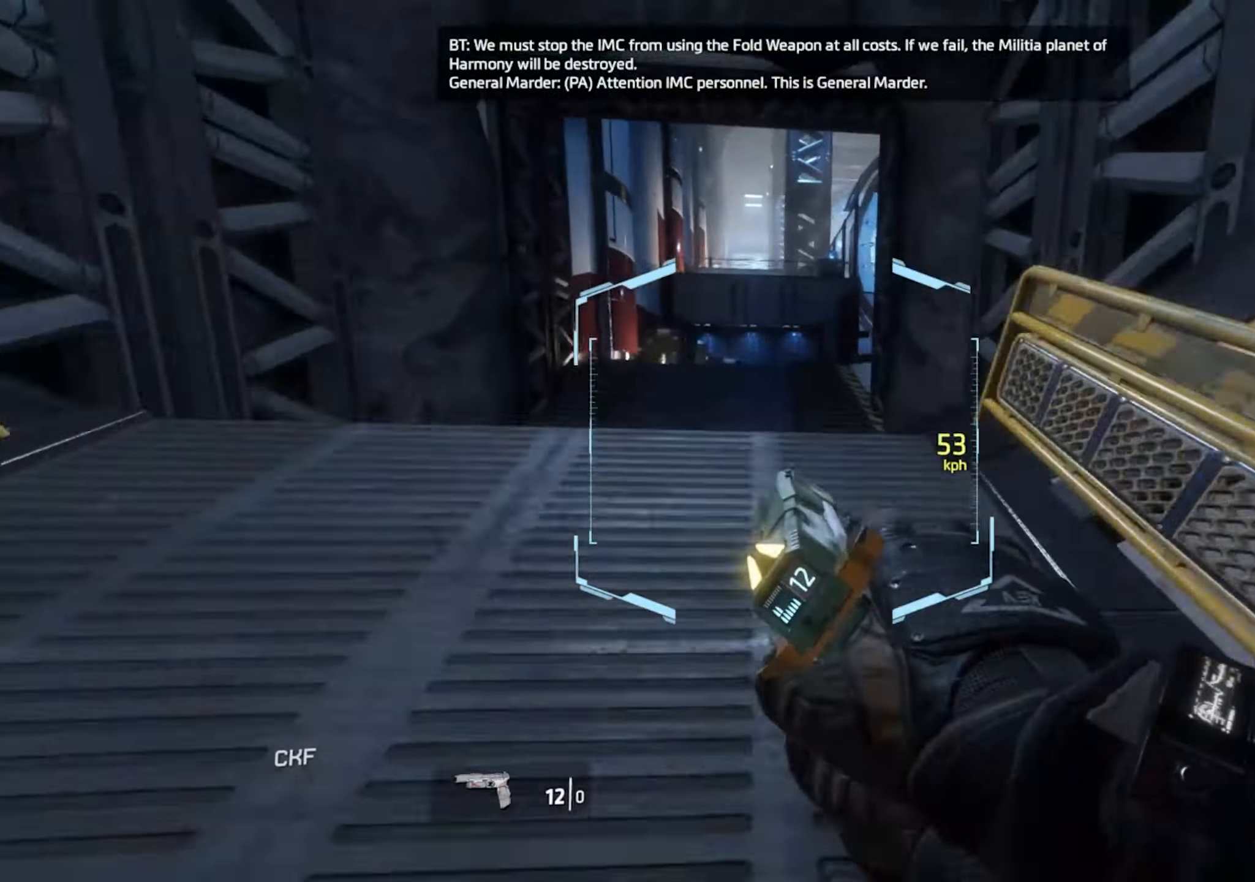
{"keys": ["d"], "events": [[117, "space", "down"], [200, "space", "up"], [350, "a", "down"], [383, "space", "down"], [433, "a", "up"], [433, "space", "up"]]}
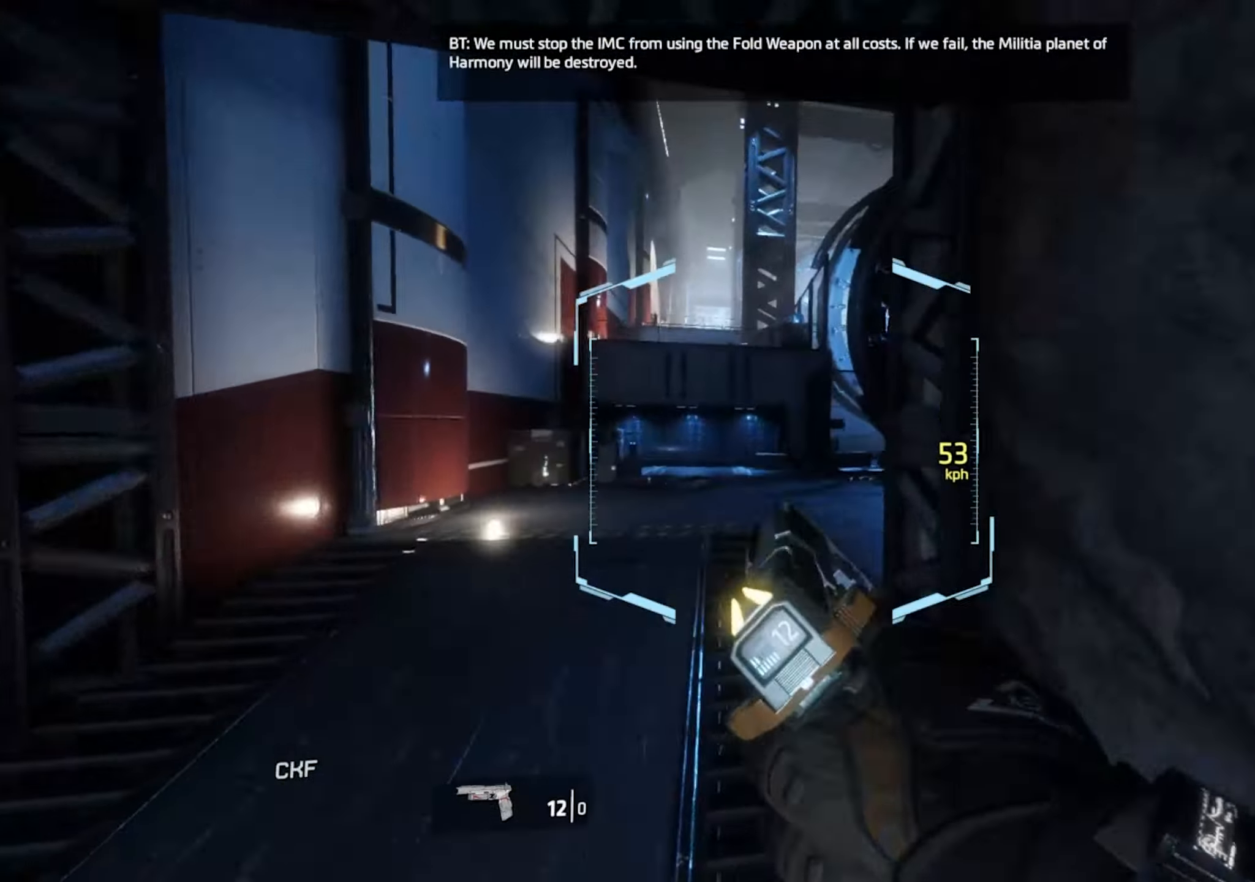
{"keys": [], "events": [[217, "w", "down"], [400, "space", "down"], [450, "space", "up"], [450, "w", "up"], [500, "d", "up"]]}
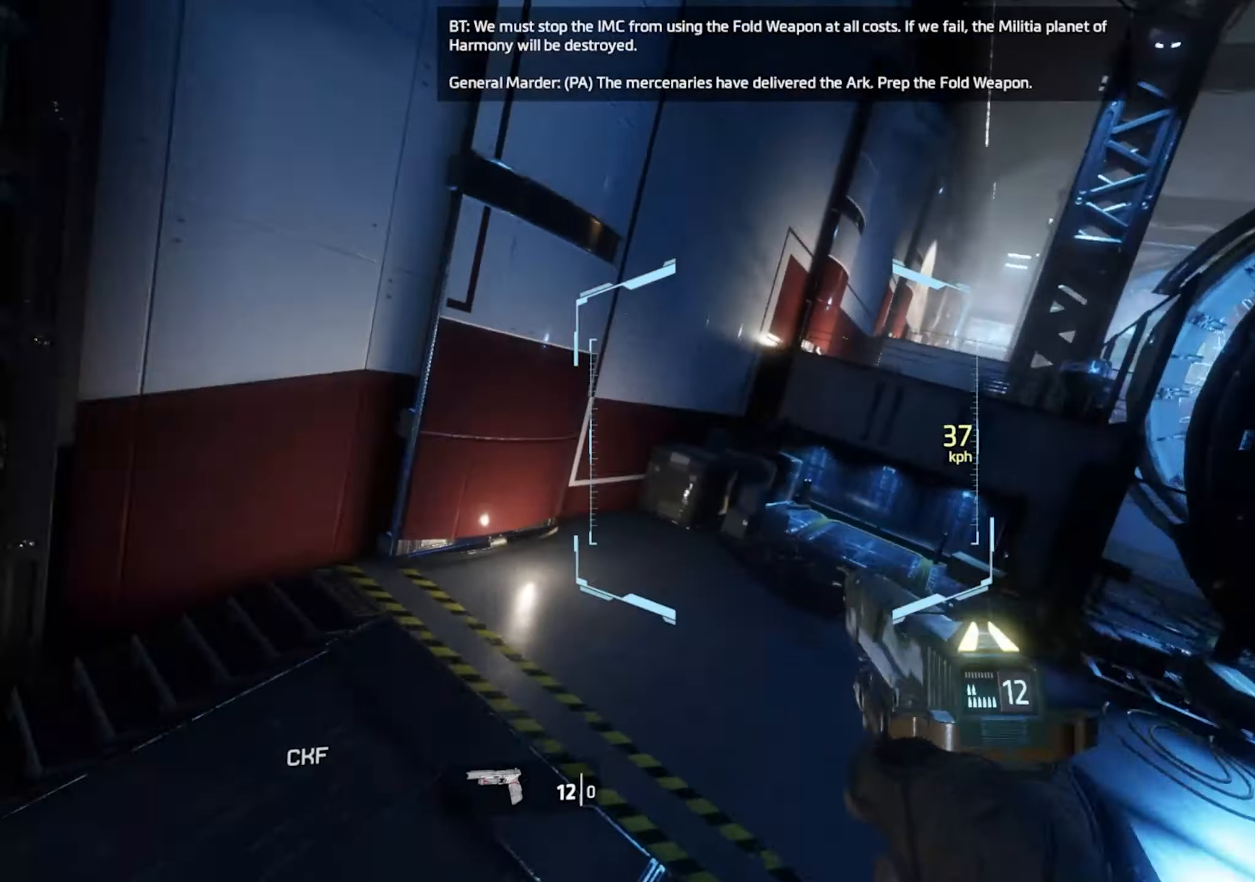
{"keys": ["a", "w"], "events": [[184, "a", "down"], [184, "w", "down"], [234, "space", "down"], [284, "space", "up"], [284, "w", "up"], [384, "w", "down"], [417, "w", "up"], [467, "w", "down"]]}
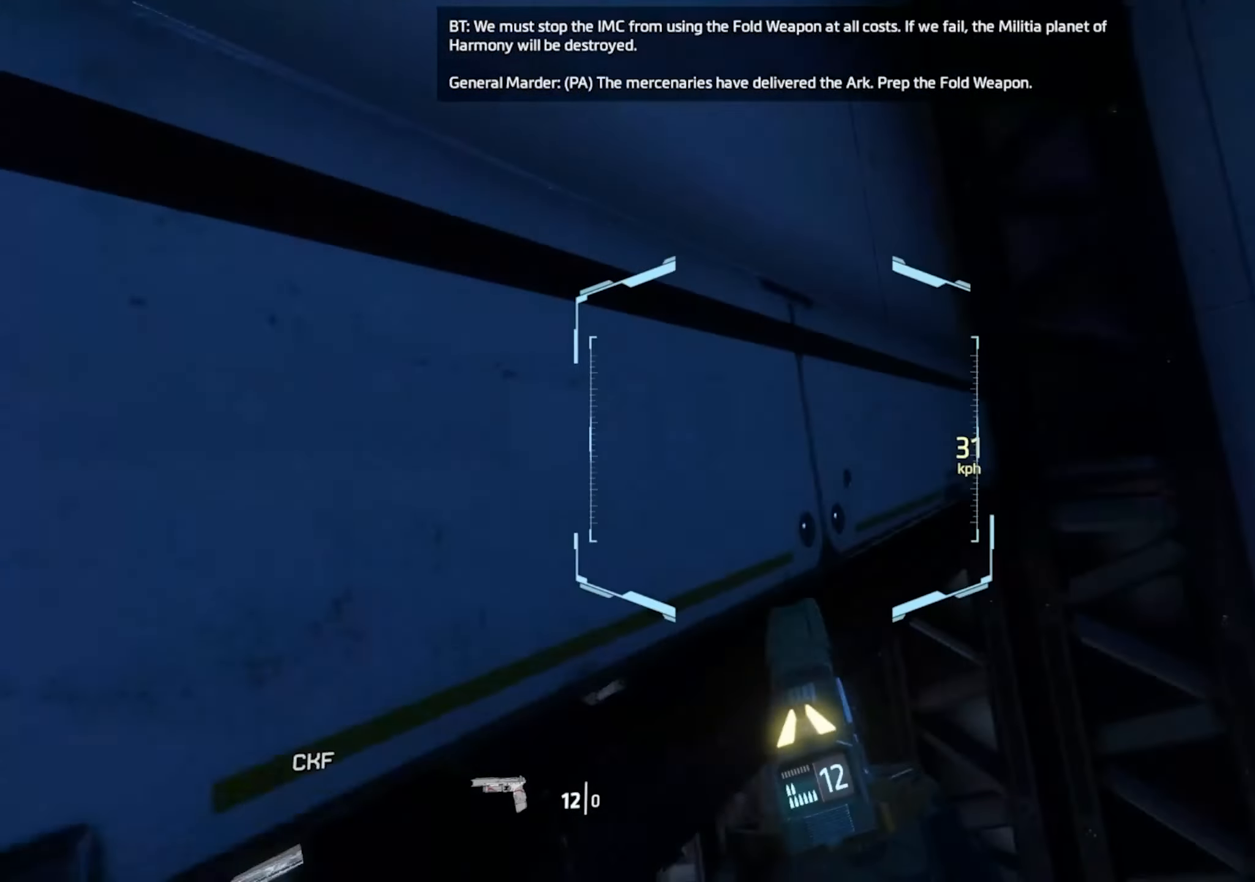
{"keys": ["d", "w"], "events": [[17, "a", "up"], [250, "d", "down"], [300, "space", "down"], [300, "v", "down"], [334, "v", "up"], [334, "w", "up"], [384, "space", "up"], [434, "w", "down"]]}
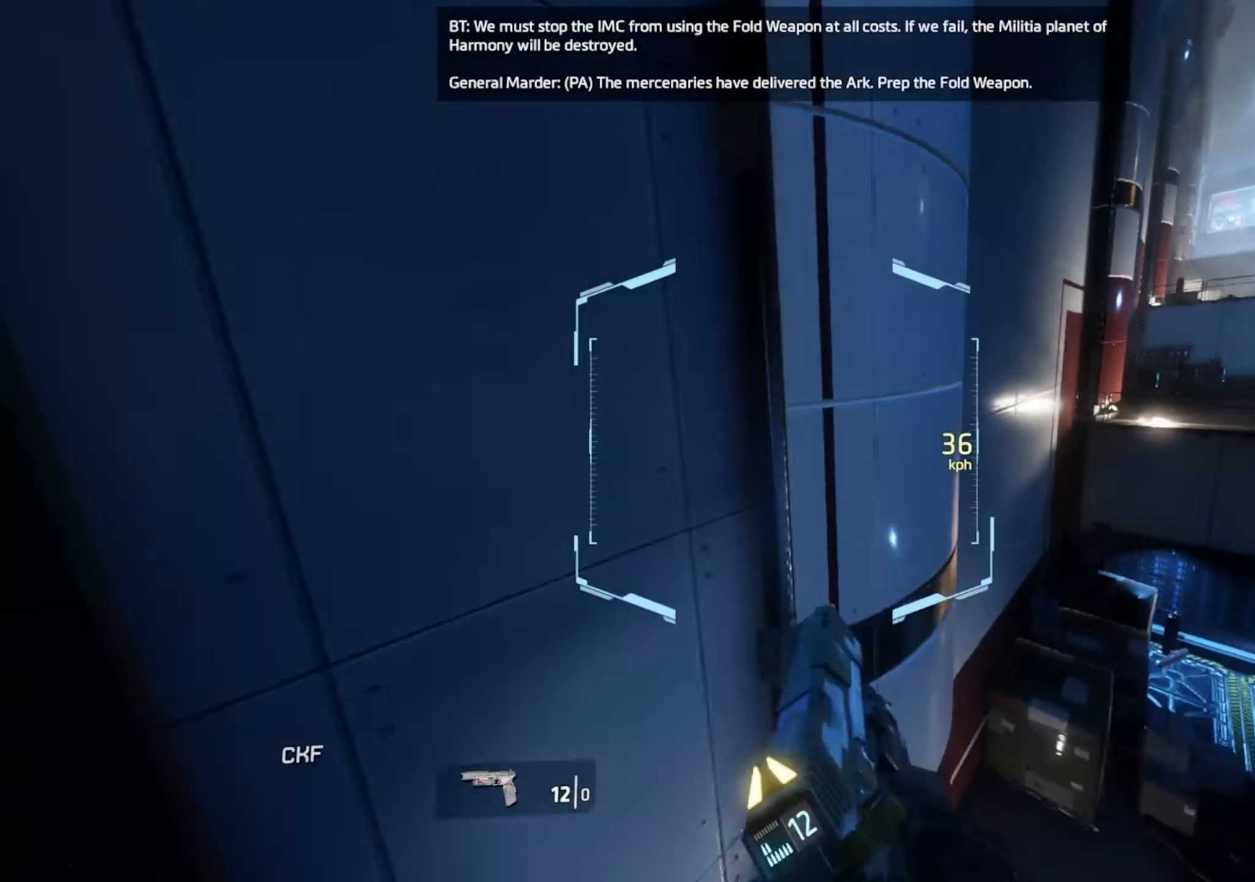
{"keys": ["a"], "events": [[84, "w", "up"], [217, "a", "down"], [217, "space", "down"], [317, "d", "up"], [317, "space", "up"]]}
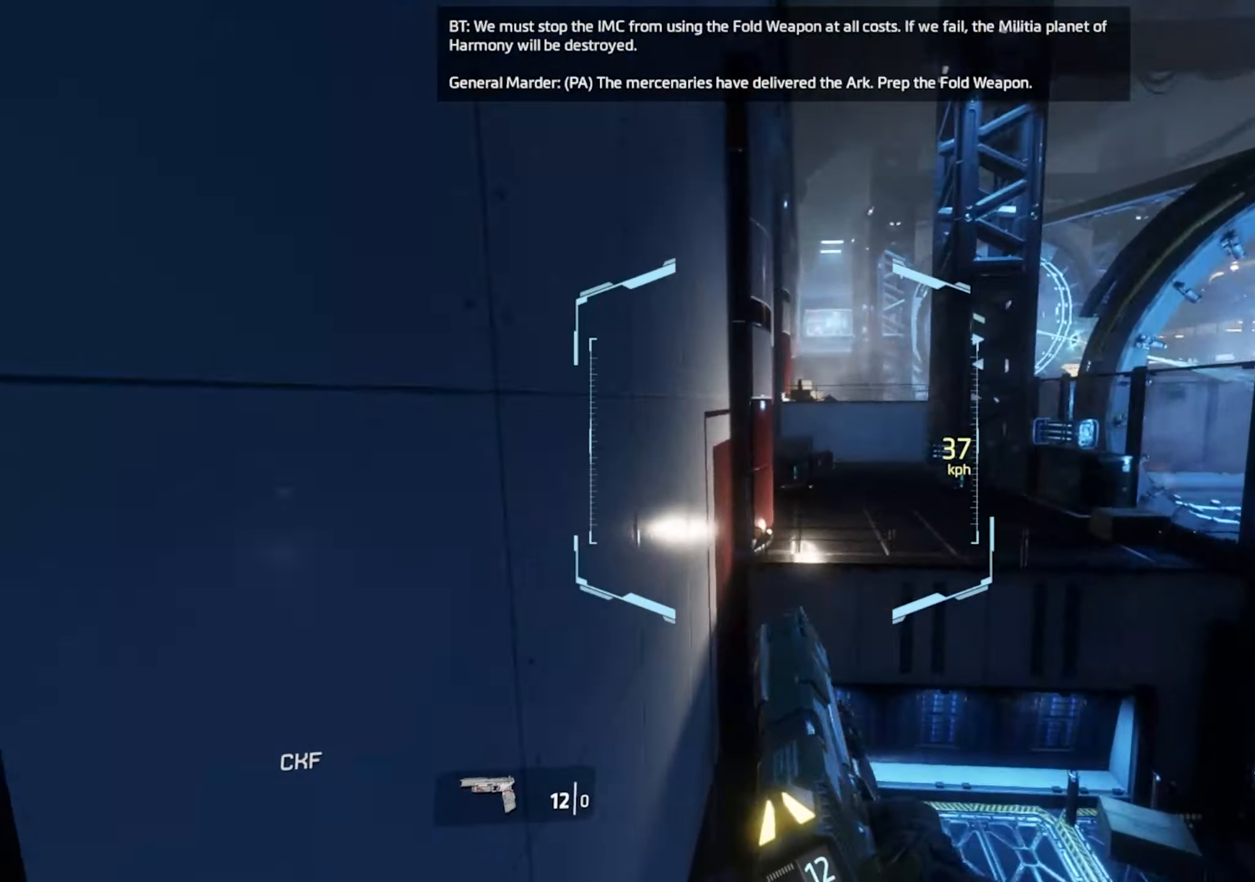
{"keys": [], "events": [[184, "a", "up"]]}
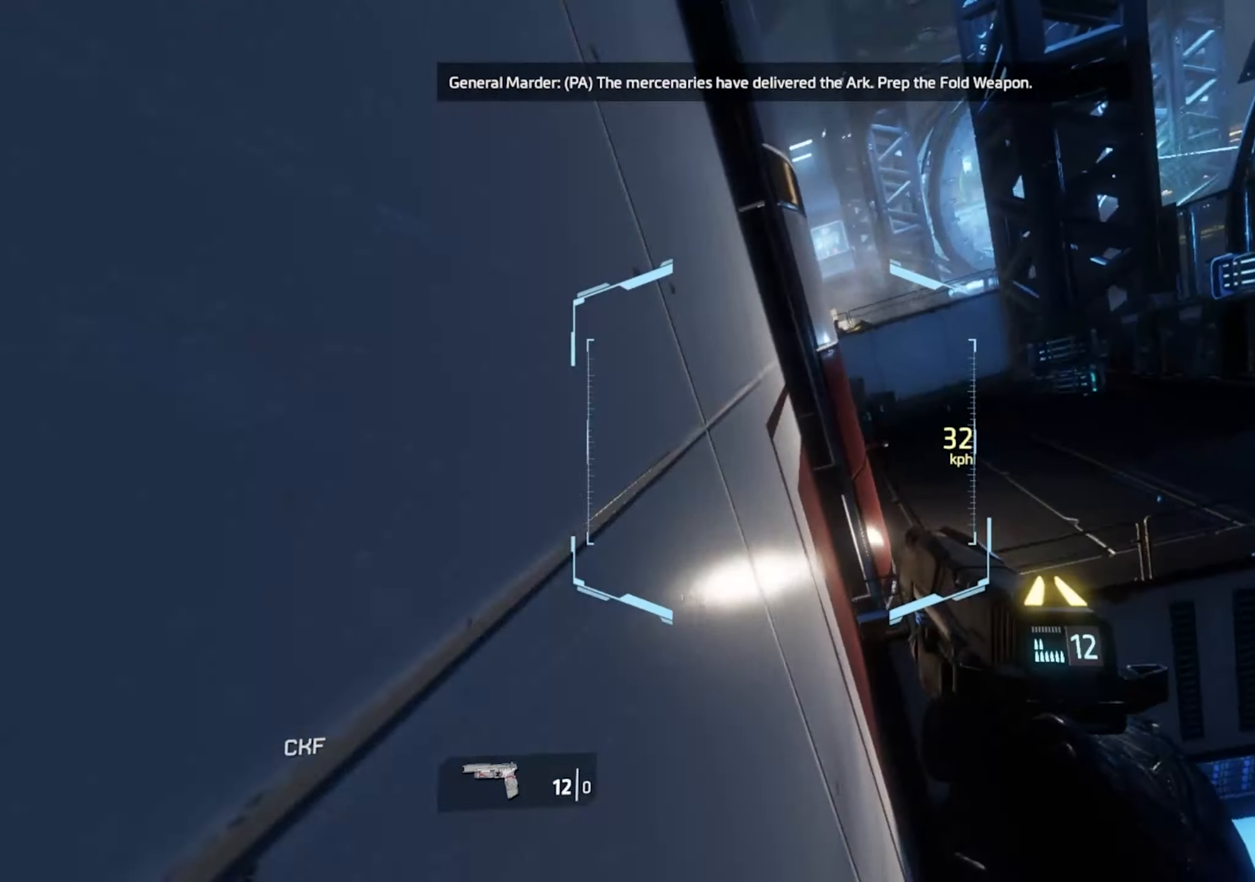
{"keys": ["a", "d"], "events": [[17, "a", "down"], [17, "d", "down"], [17, "space", "down"], [17, "v", "down"], [17, "w", "down"], [67, "a", "up"], [67, "v", "up"], [67, "w", "up"], [117, "space", "up"], [484, "a", "down"]]}
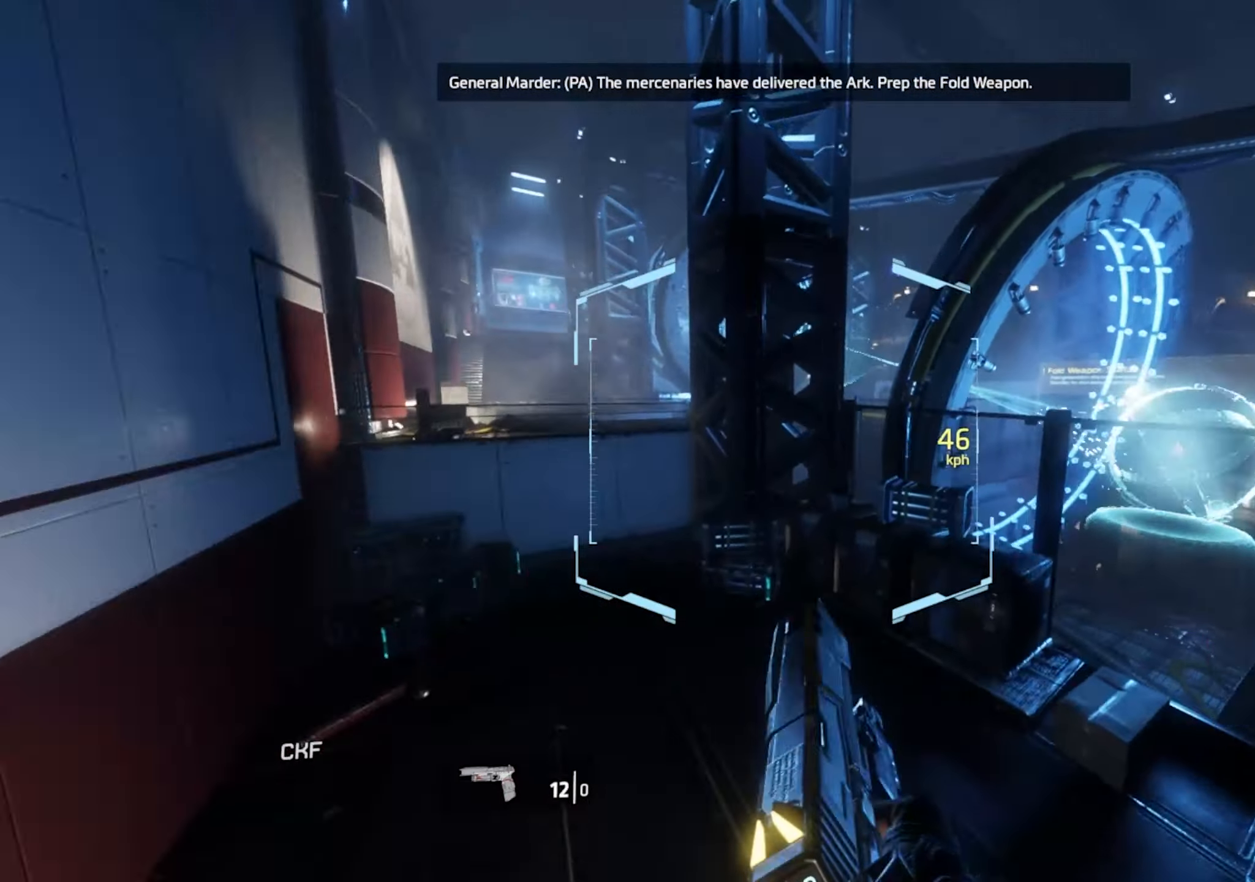
{"keys": ["d"], "events": [[34, "space", "down"], [84, "d", "up"], [84, "space", "up"], [450, "d", "down"], [500, "a", "up"]]}
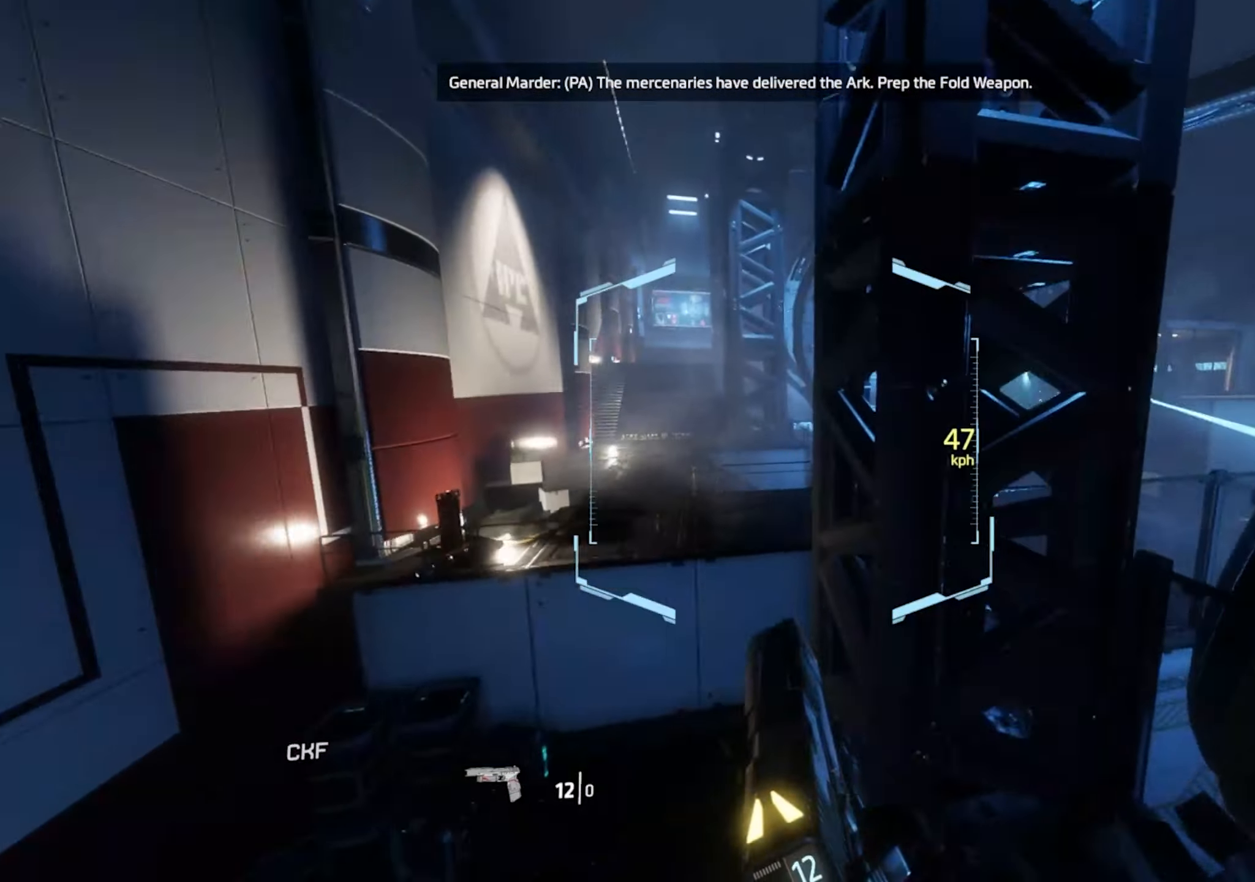
{"keys": ["d", "space", "v", "w"], "events": [[234, "d", "up"], [467, "d", "down"], [467, "space", "down"], [467, "v", "down"], [467, "w", "down"]]}
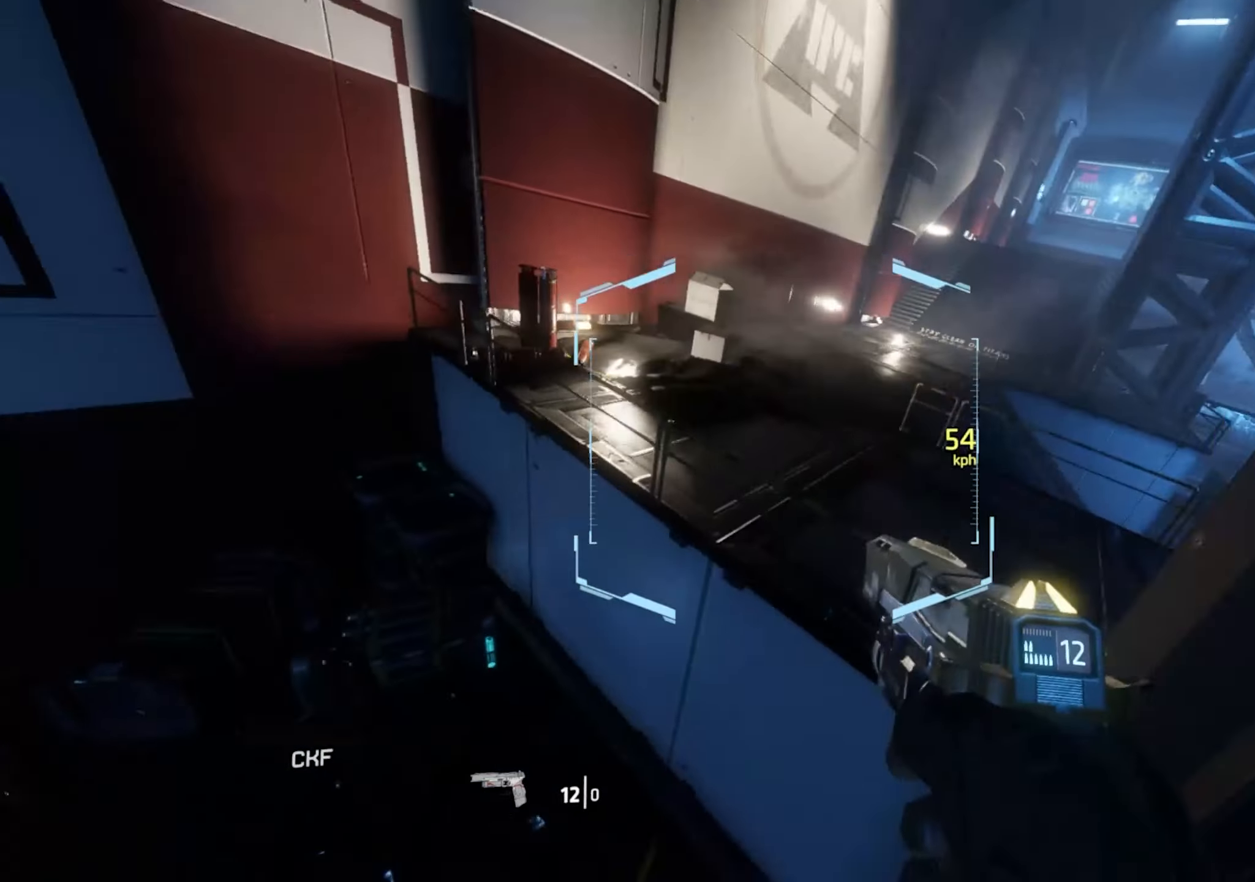
{"keys": ["d"], "events": [[17, "v", "up"], [17, "w", "up"], [67, "space", "up"]]}
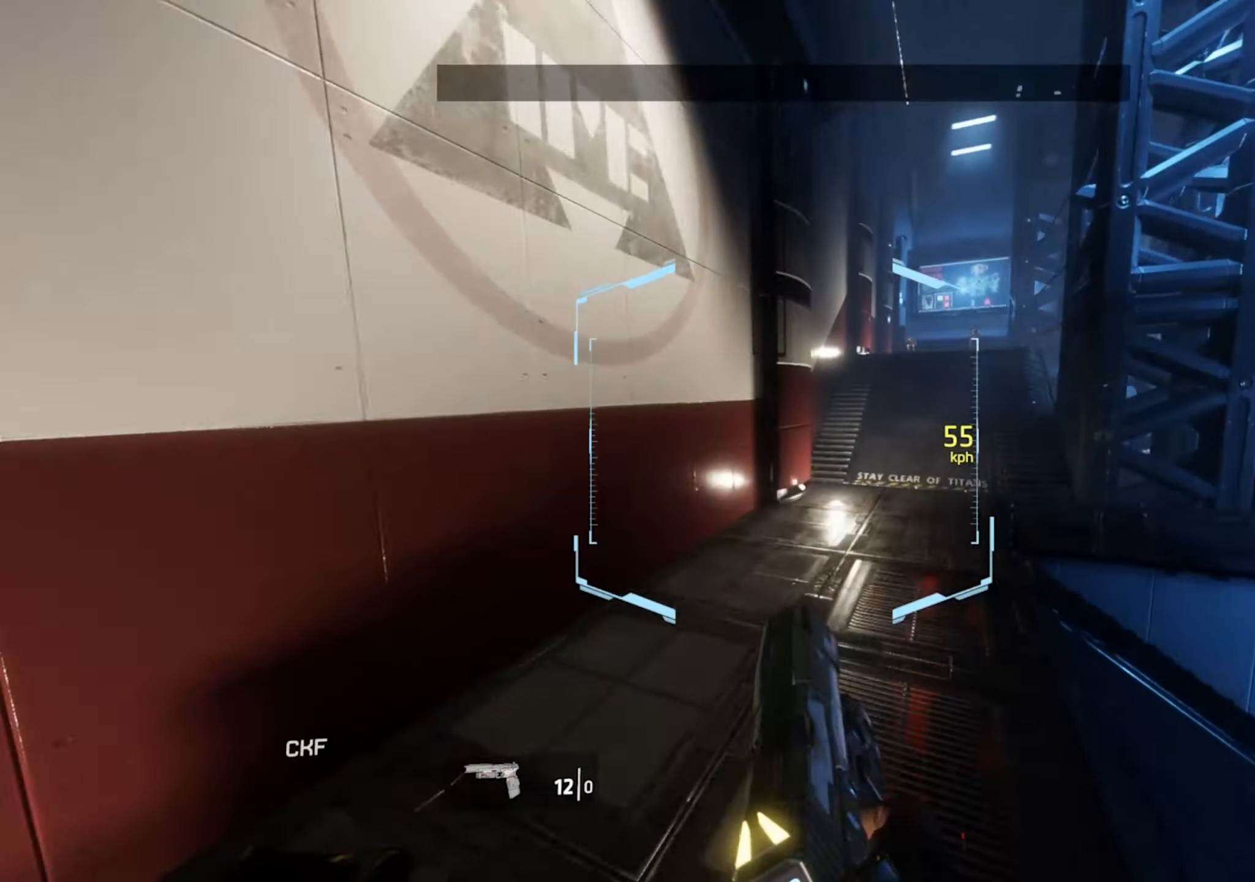
{"keys": ["a"], "events": [[117, "a", "down"], [117, "space", "down"], [167, "d", "up"], [167, "space", "up"]]}
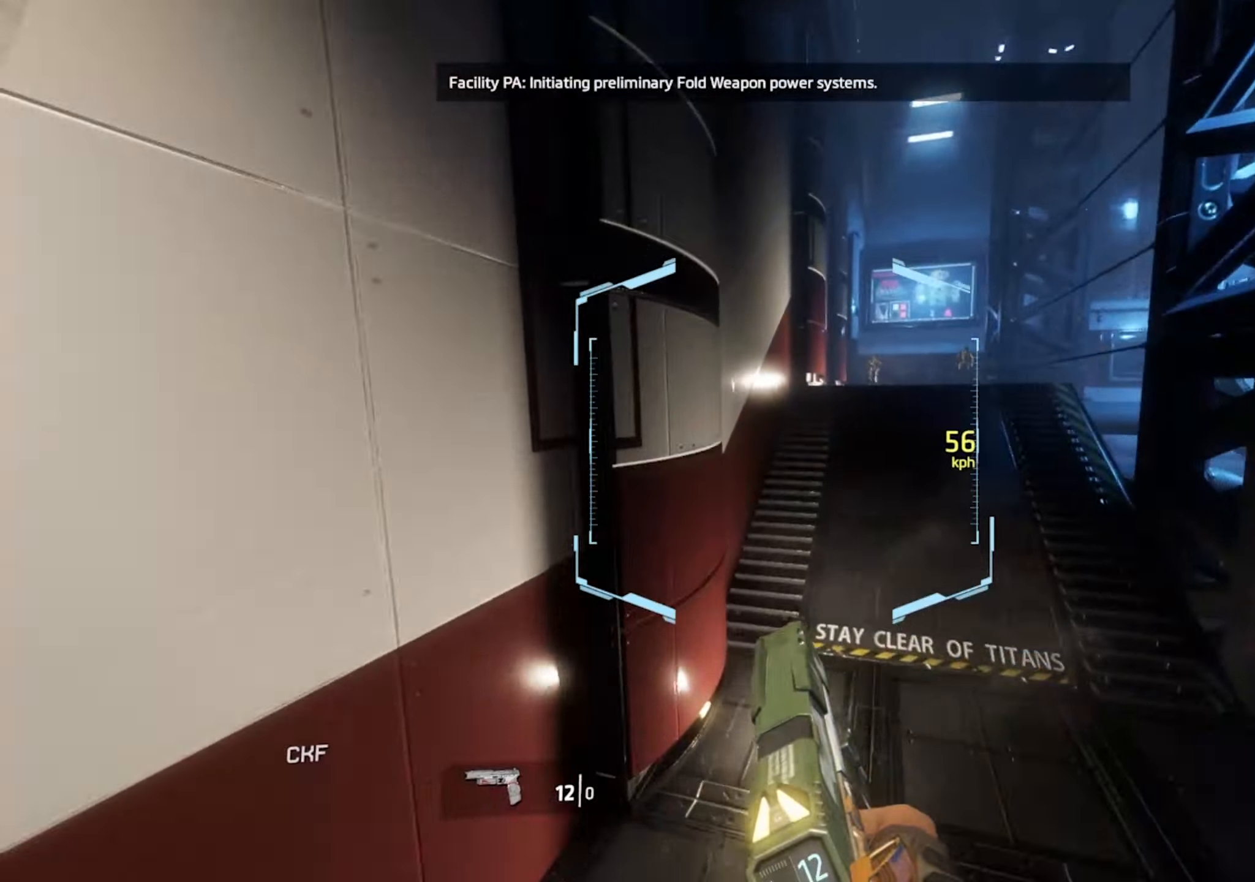
{"keys": ["a"], "events": [[133, "a", "up"], [366, "a", "down"], [366, "d", "down"], [366, "w", "down"], [416, "space", "down"], [416, "v", "down"], [466, "d", "up"], [466, "space", "up"], [466, "v", "up"], [466, "w", "up"]]}
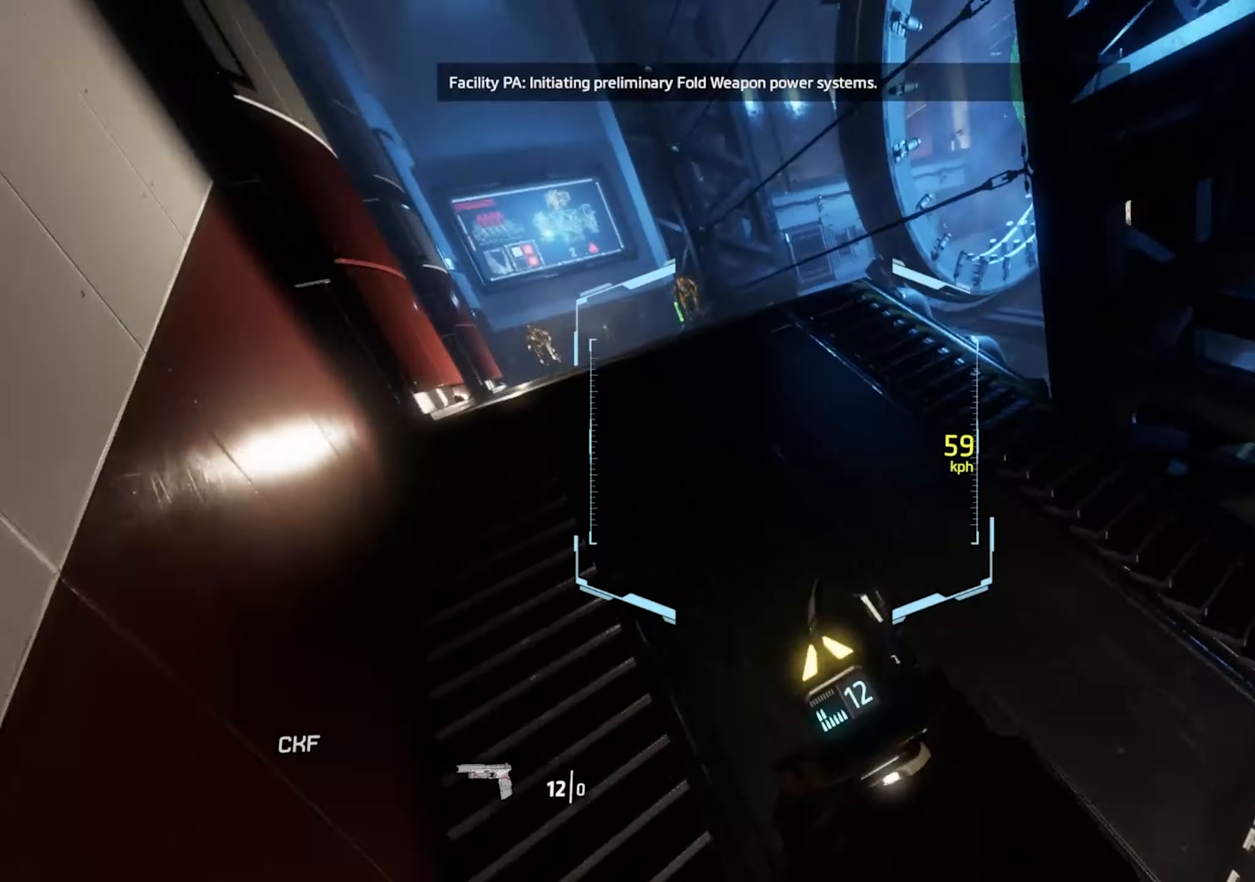
{"keys": ["a"], "events": [[66, "d", "down"], [66, "space", "down"], [116, "d", "up"], [166, "space", "up"]]}
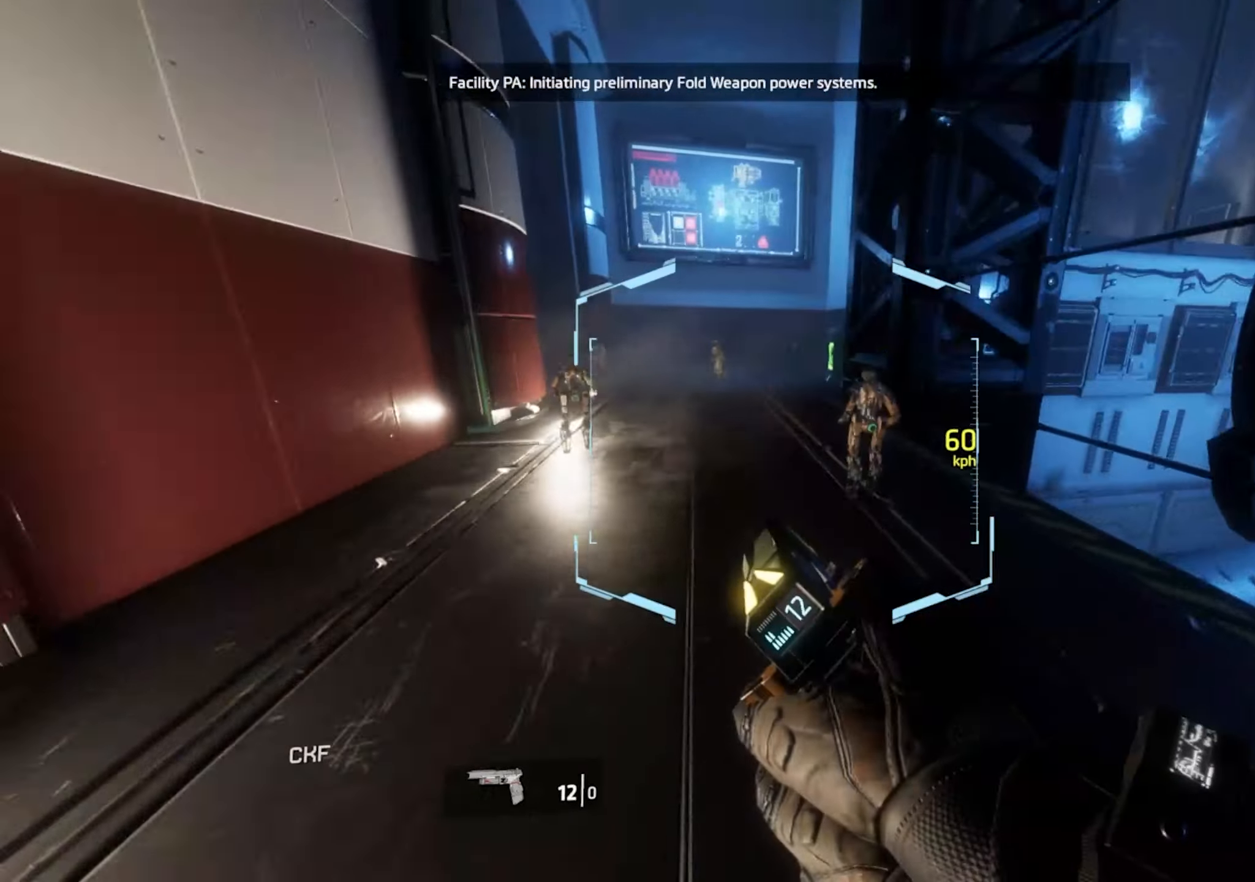
{"keys": ["a"], "events": []}
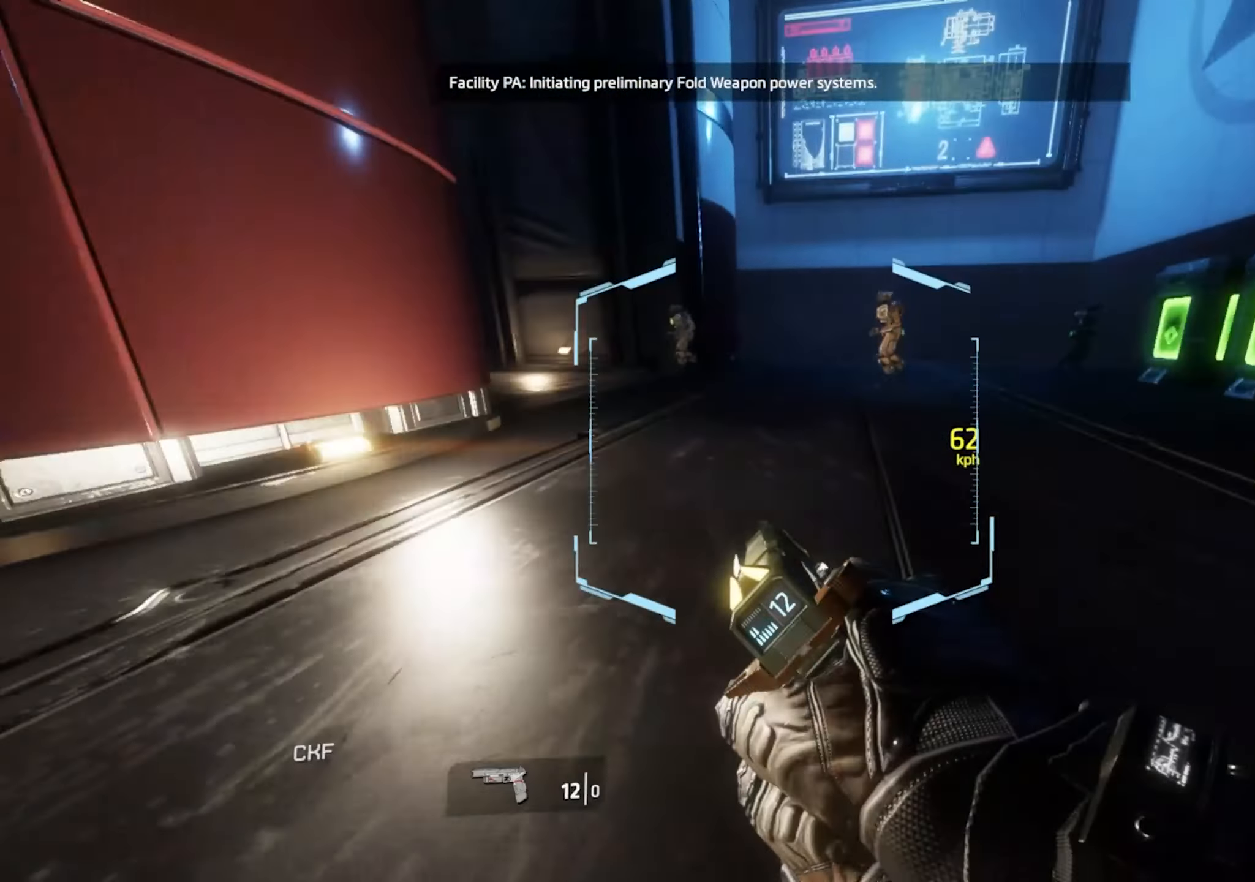
{"keys": ["a", "w"], "events": [[83, "space", "down"], [83, "w", "down"], [133, "space", "up"], [133, "w", "up"], [233, "w", "down"], [283, "w", "up"], [383, "w", "down"], [416, "w", "up"], [466, "w", "down"]]}
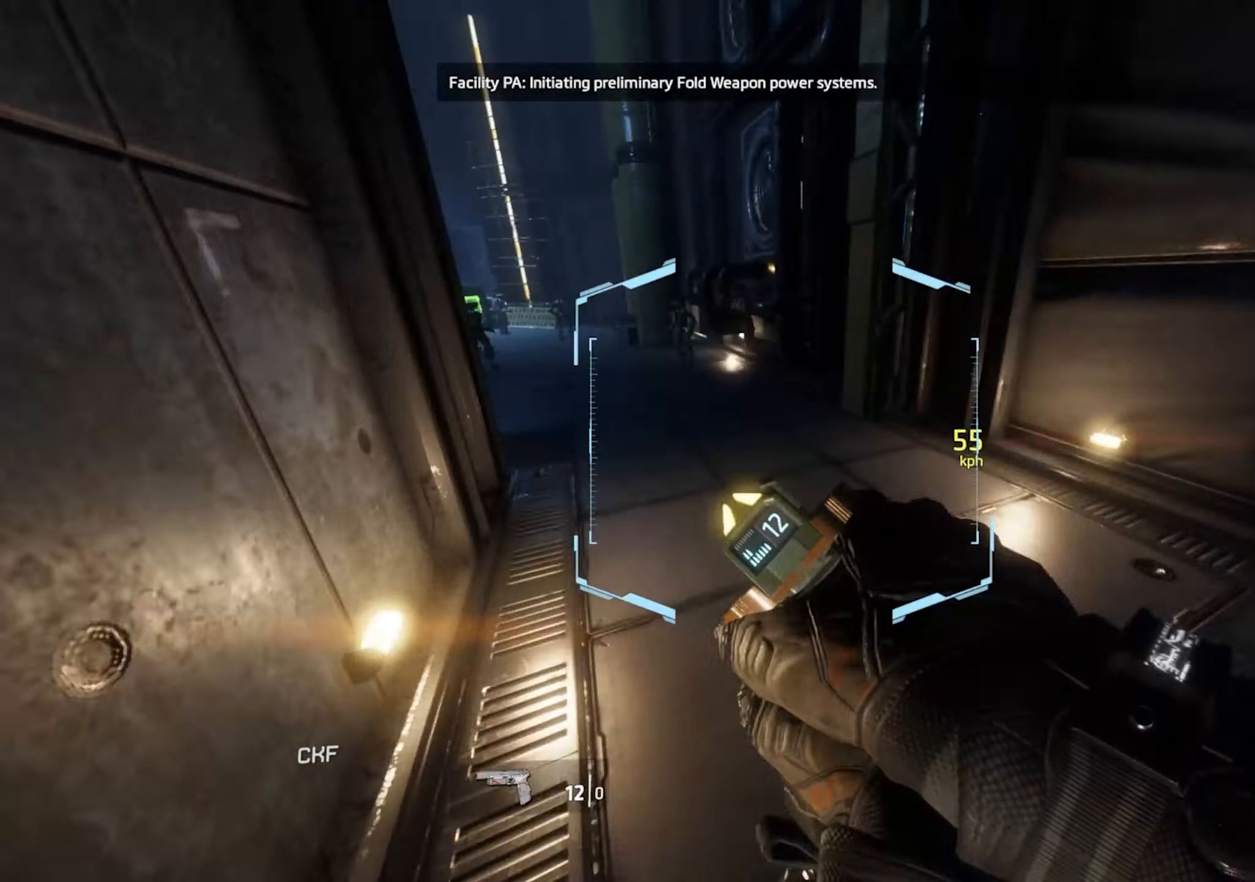
{"keys": ["a", "w"], "events": [[16, "w", "up"], [433, "space", "down"], [433, "w", "down"], [483, "space", "up"]]}
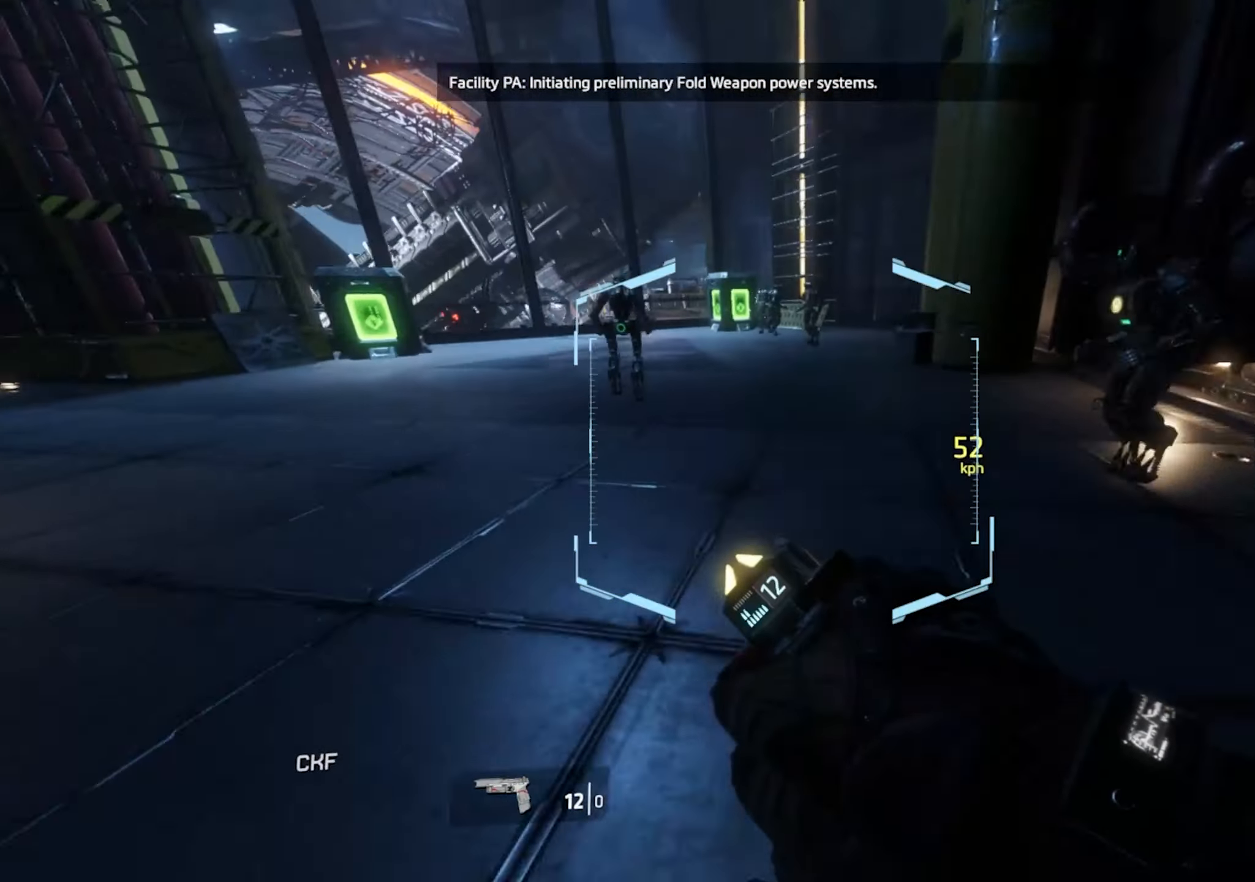
{"keys": ["a", "w"], "events": [[33, "w", "up"], [83, "w", "down"], [116, "w", "up"], [183, "w", "down"], [266, "w", "up"], [350, "d", "down"], [400, "space", "down"], [450, "d", "up"], [450, "space", "up"], [450, "w", "down"]]}
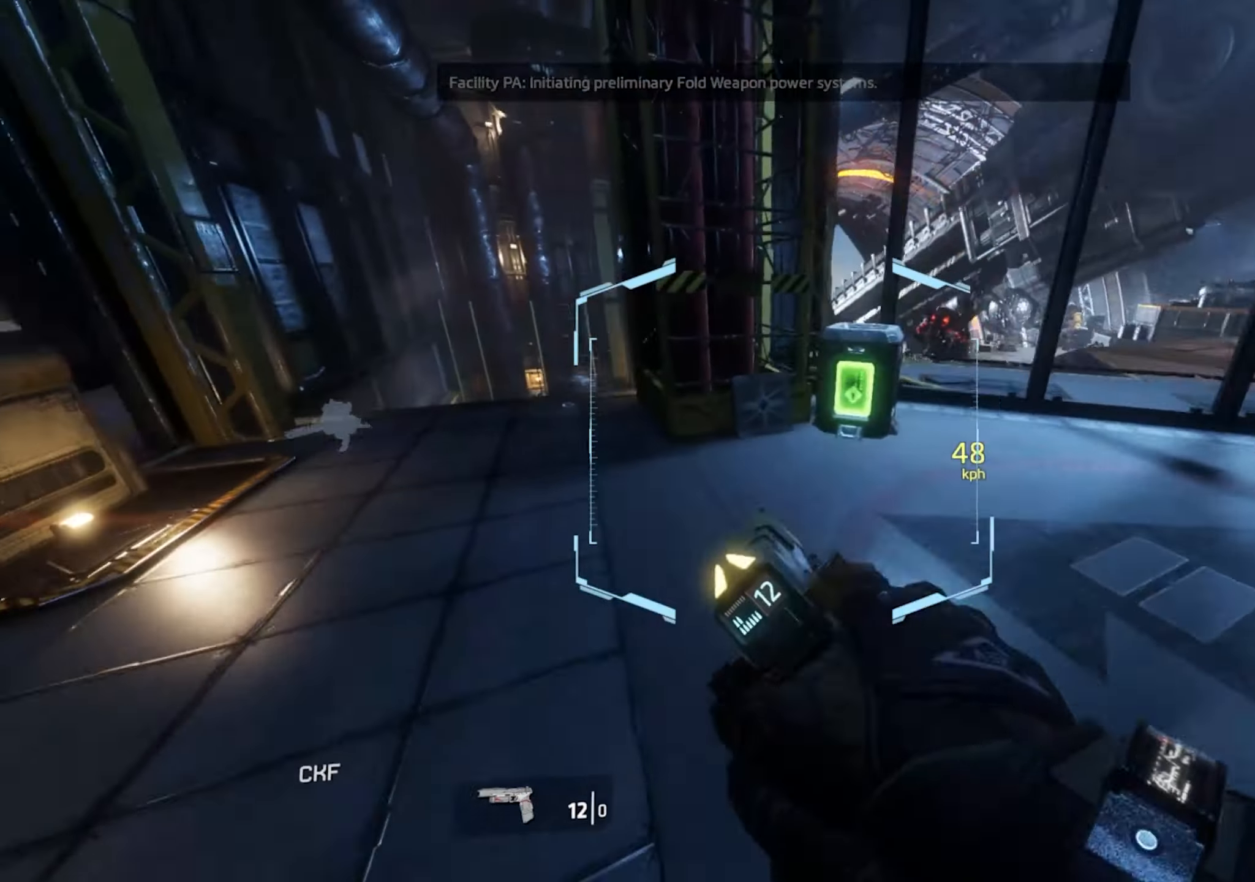
{"keys": ["d"], "events": [[50, "w", "up"], [333, "d", "down"], [366, "a", "up"]]}
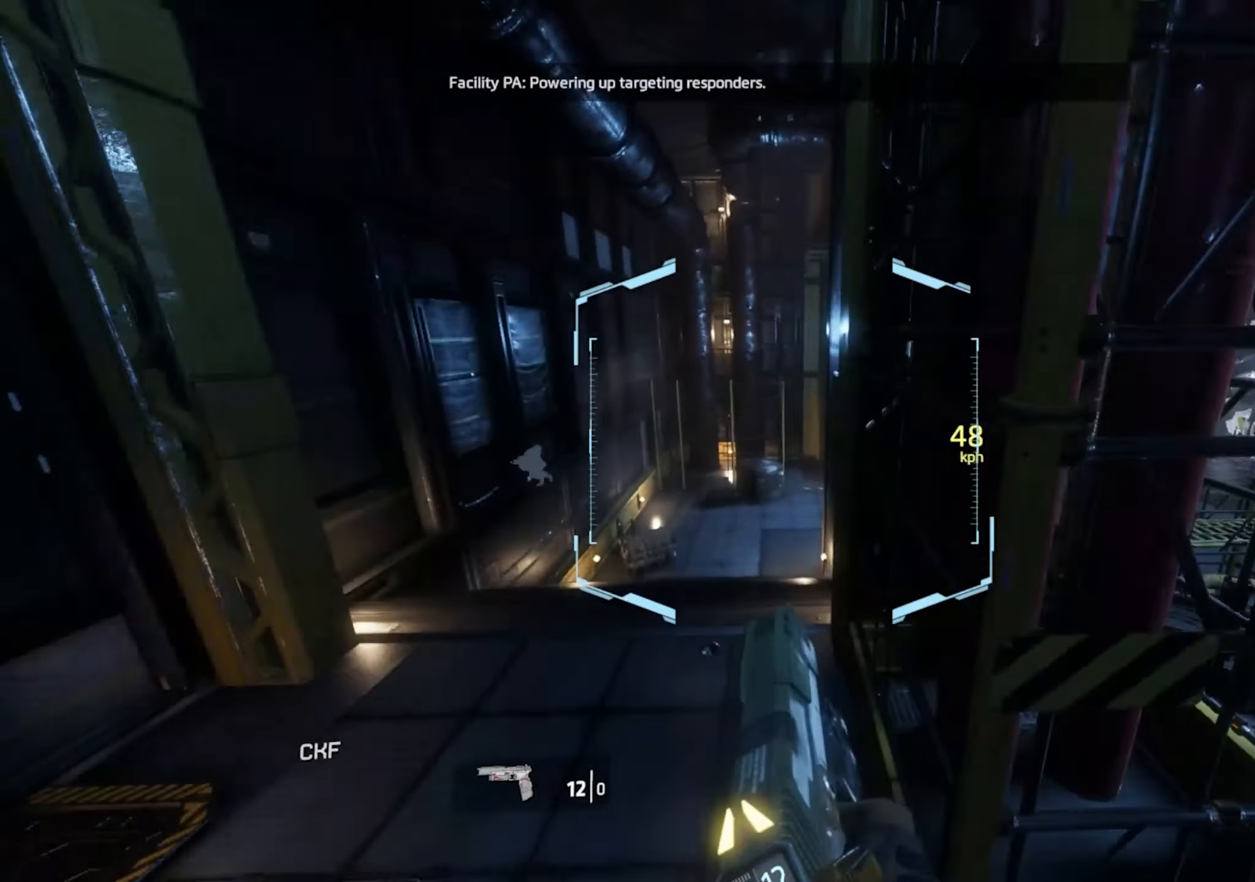
{"keys": ["d"], "events": [[66, "d", "up"], [300, "d", "down"], [300, "space", "down"], [300, "v", "down"], [300, "w", "down"], [333, "v", "up"], [333, "w", "up"], [383, "space", "up"], [433, "w", "down"], [483, "w", "up"]]}
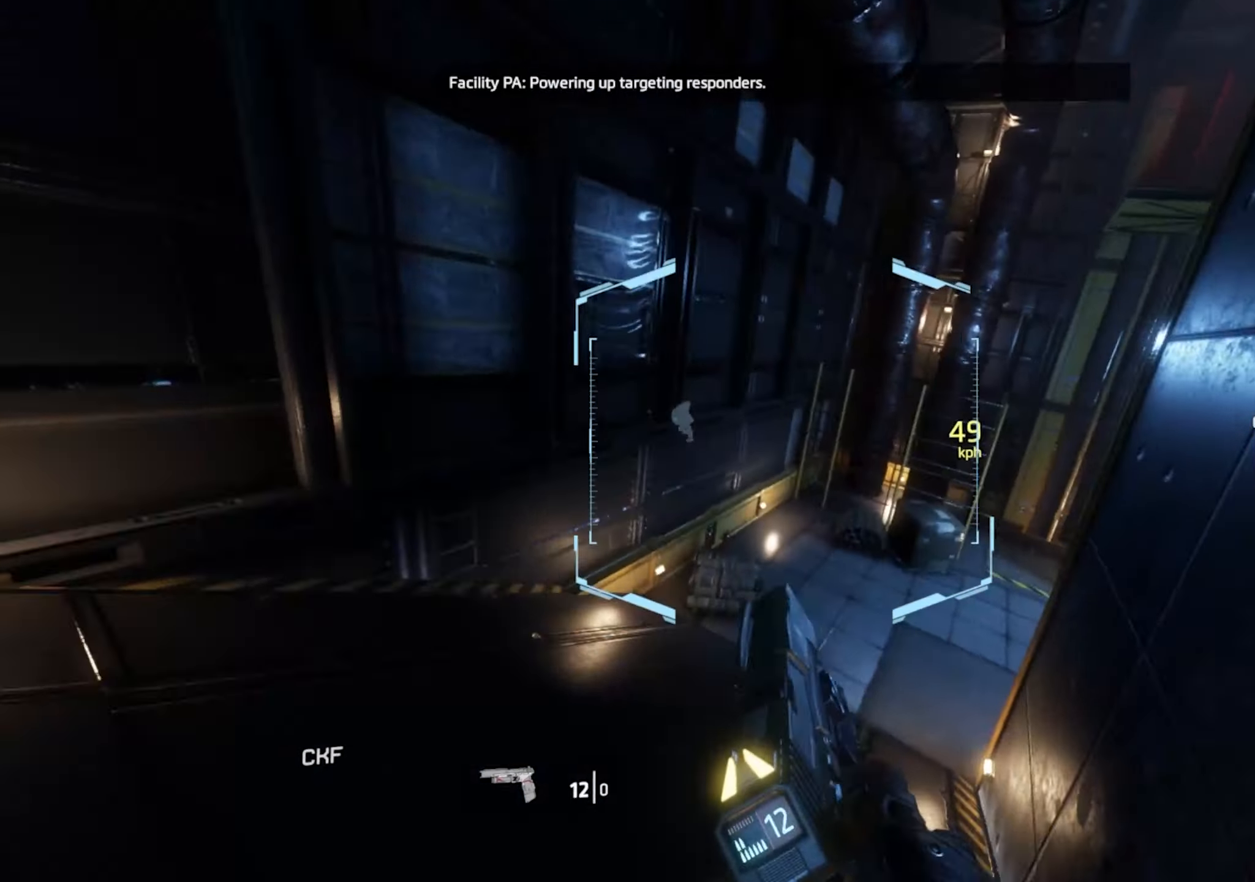
{"keys": ["d"], "events": [[33, "w", "down"], [133, "w", "up"]]}
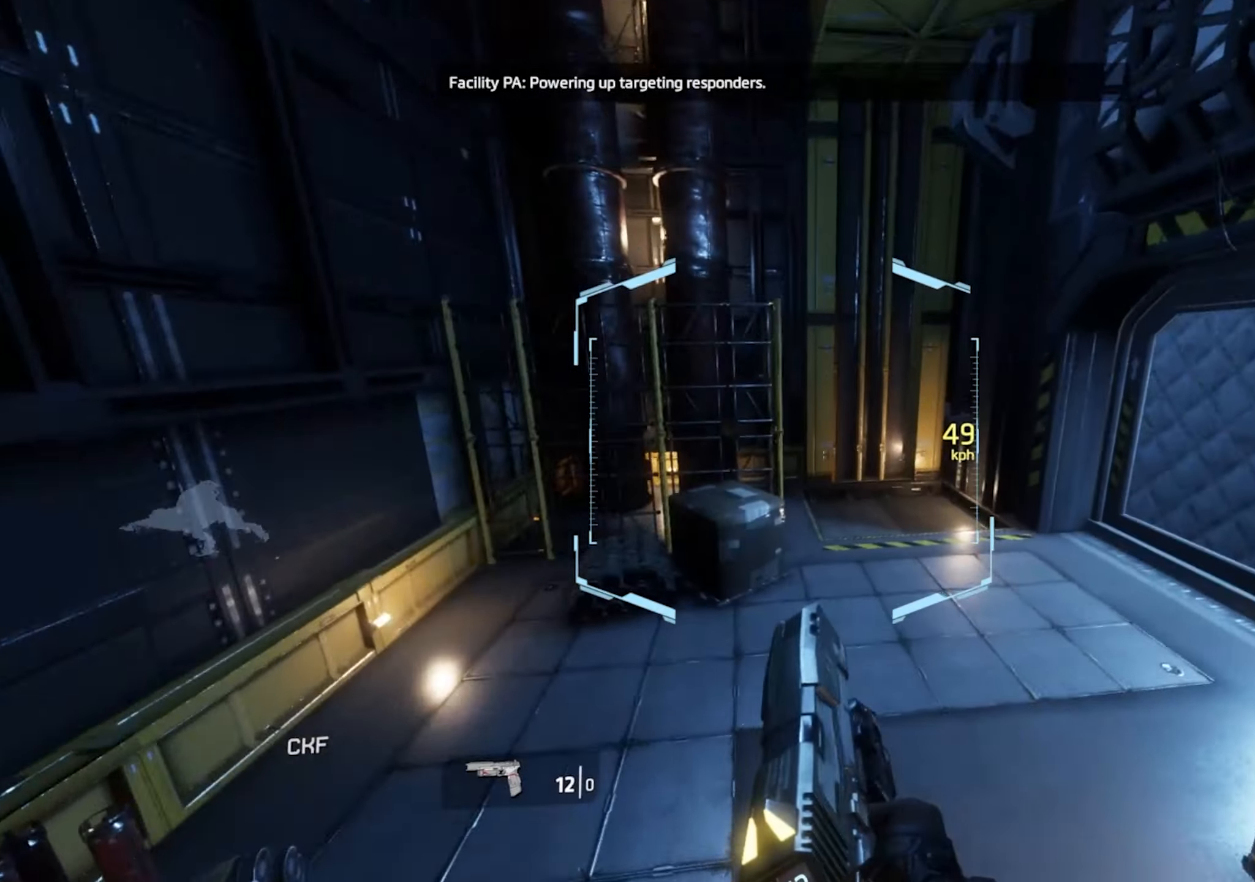
{"keys": ["d", "w"], "events": [[433, "space", "down"], [433, "w", "down"], [466, "space", "up"]]}